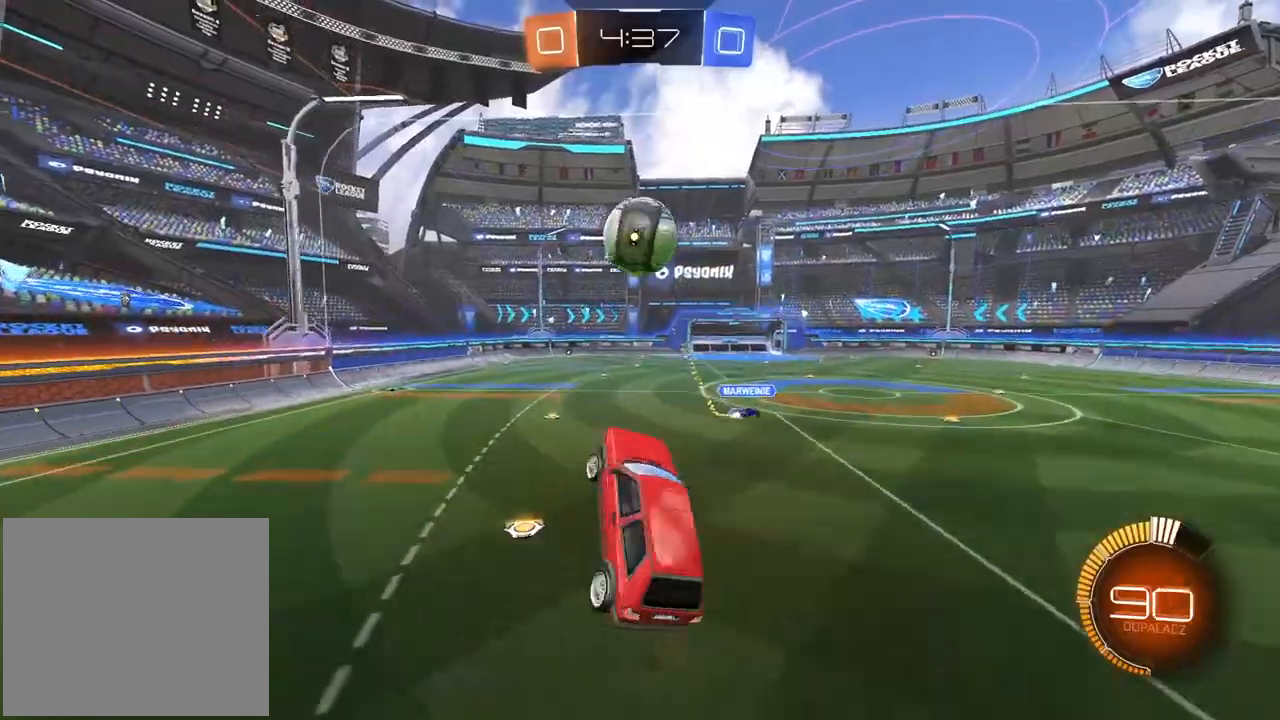
Gameplay with a controller (PlayStation layout); each line is a JSON object with the inputs held at the frame after it. "events" lists button and stick changes between this image and that frame as [ms after this image, input, new state], when the widget could be followed in between.
{"buttons": ["L2", "R1", "R2"], "left_stick": "left", "right_stick": "center", "events": [[133, "left_stick", "right"], [233, "left_stick", "left"], [317, "left_stick", "down"], [467, "left_stick", "left"]]}
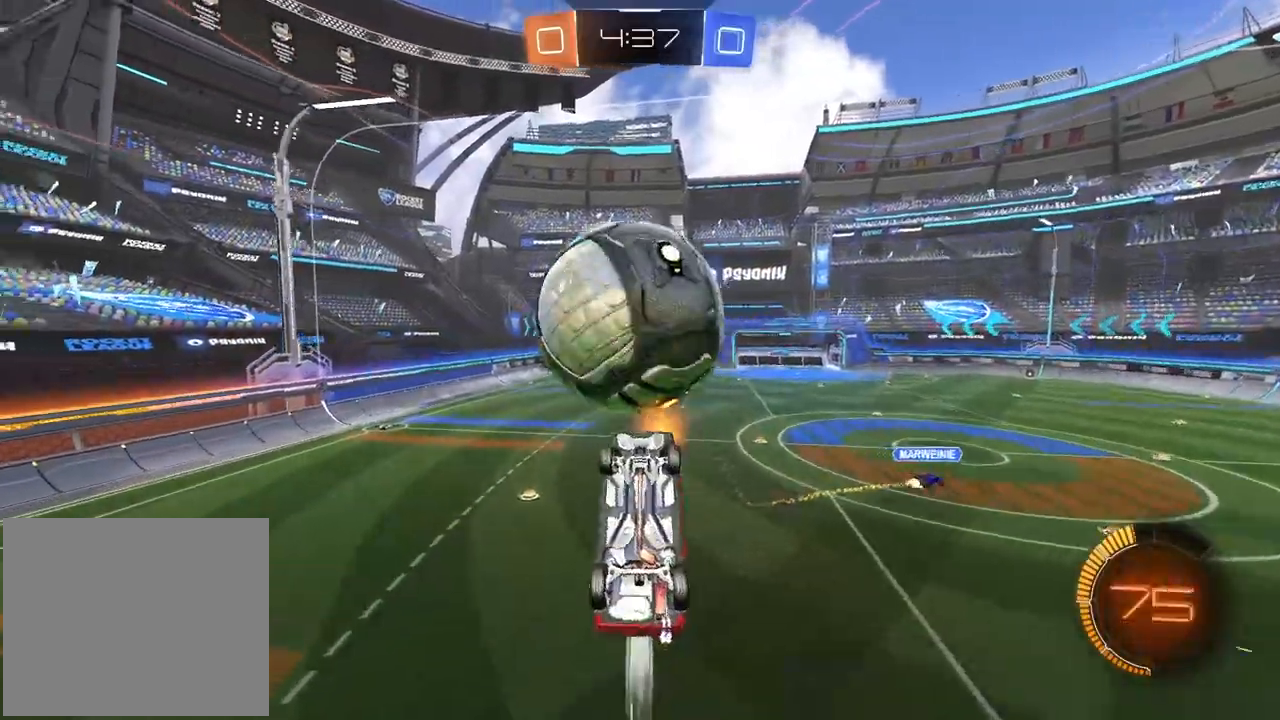
{"buttons": ["L2", "R1", "R2"], "left_stick": "down-left", "right_stick": "center", "events": [[83, "left_stick", "up"], [167, "R1", "up"], [183, "left_stick", "down"], [283, "left_stick", "down-left"], [450, "R1", "down"]]}
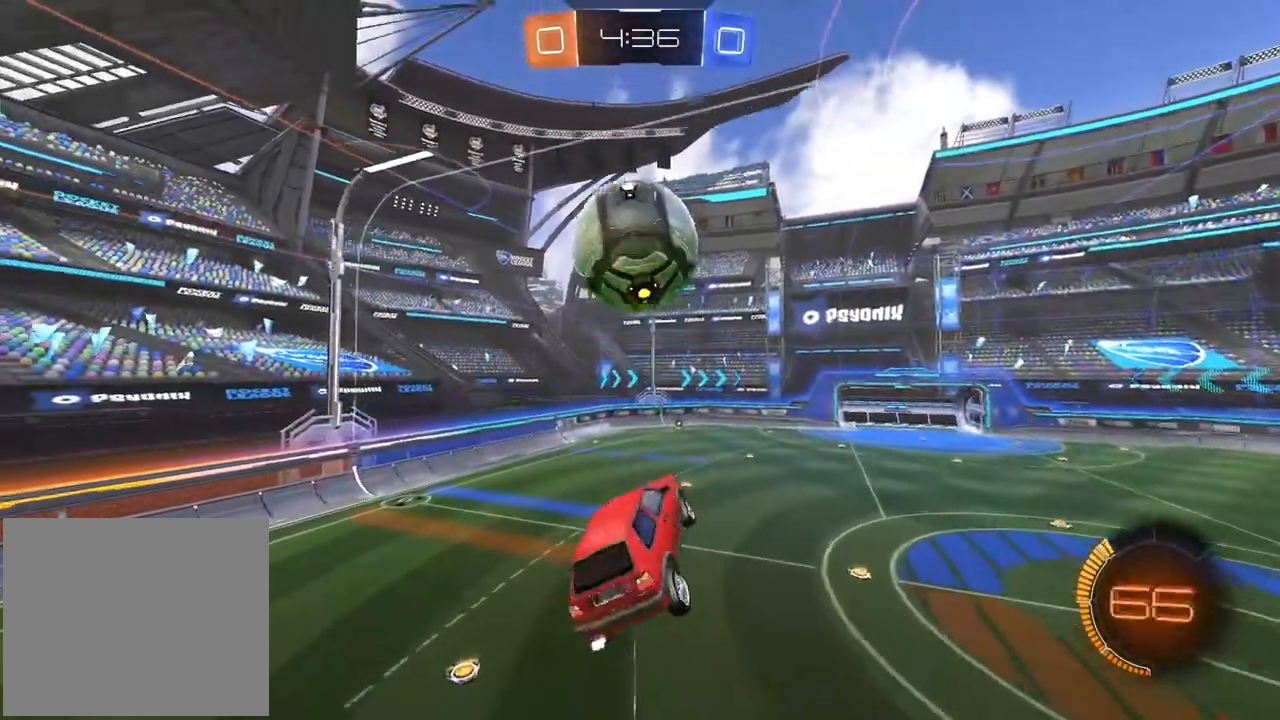
{"buttons": ["R1", "R2"], "left_stick": "center", "right_stick": "center", "events": [[100, "left_stick", "up-left"], [167, "left_stick", "center"], [350, "L2", "up"]]}
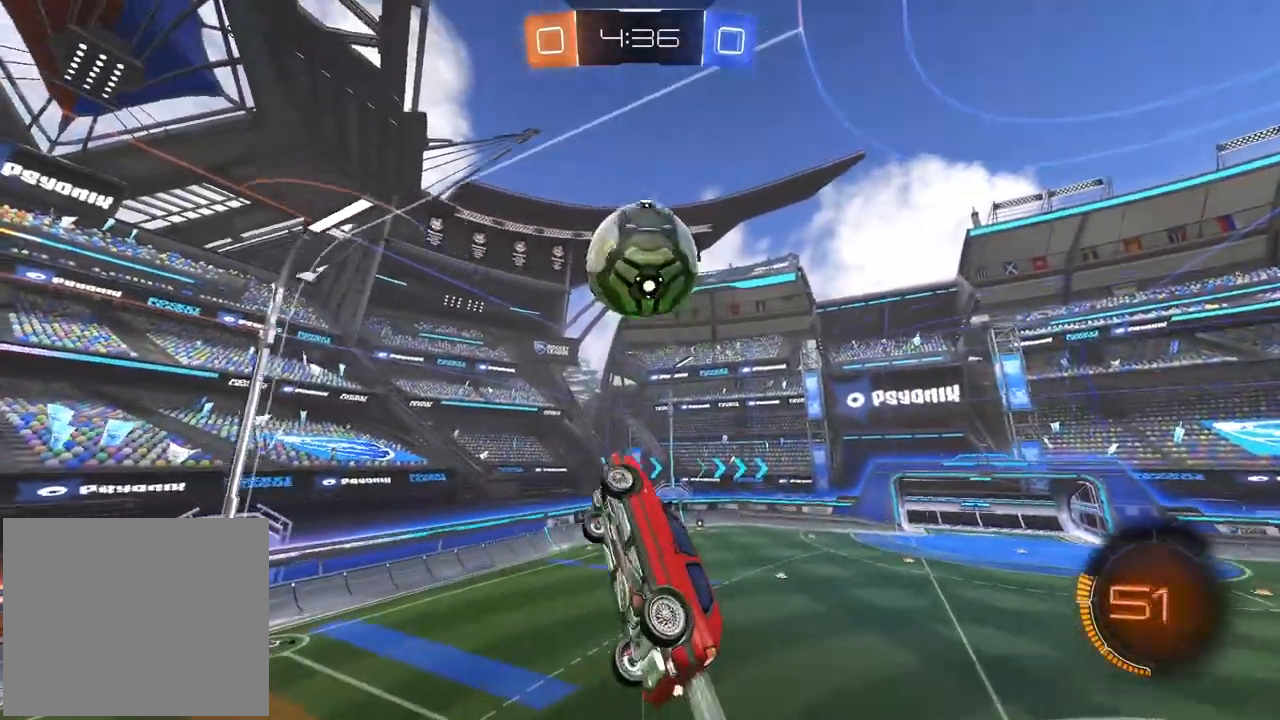
{"buttons": ["R1", "R2"], "left_stick": "down", "right_stick": "center", "events": [[167, "left_stick", "left"], [283, "left_stick", "center"], [433, "left_stick", "down"]]}
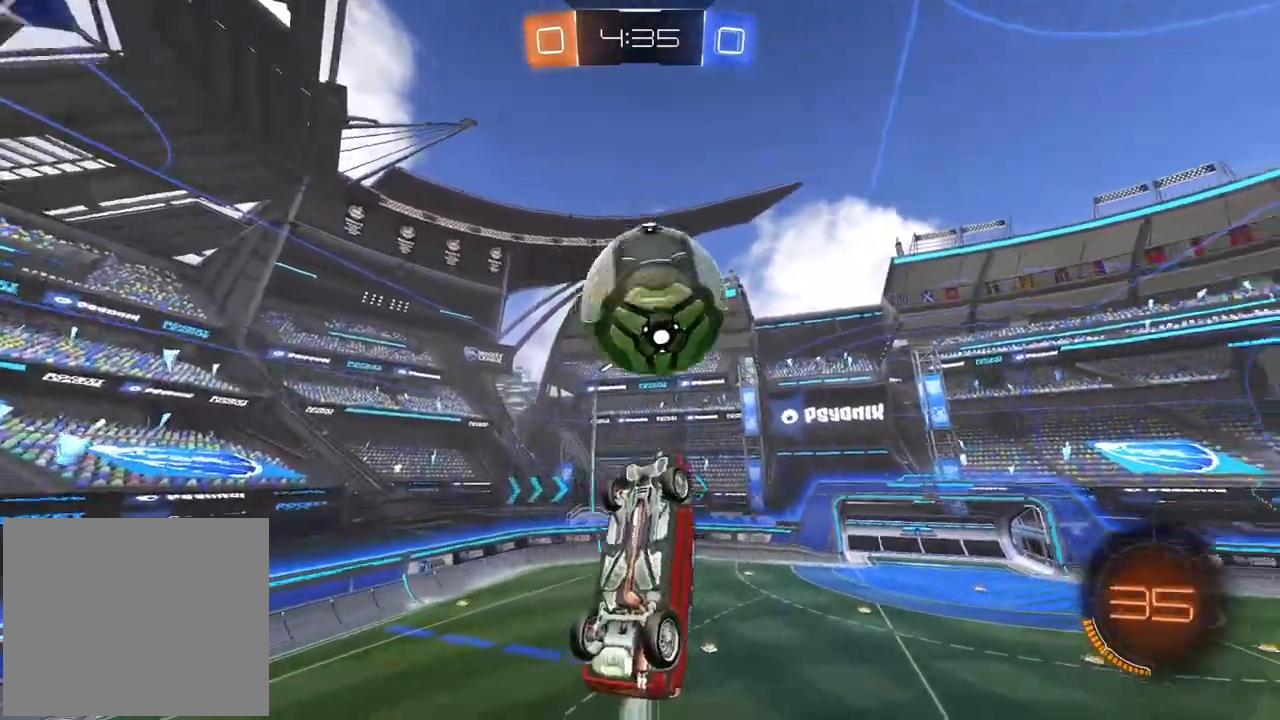
{"buttons": ["L2", "R2"], "left_stick": "up-right", "right_stick": "center", "events": [[217, "R1", "up"], [317, "L2", "down"], [333, "left_stick", "up-right"]]}
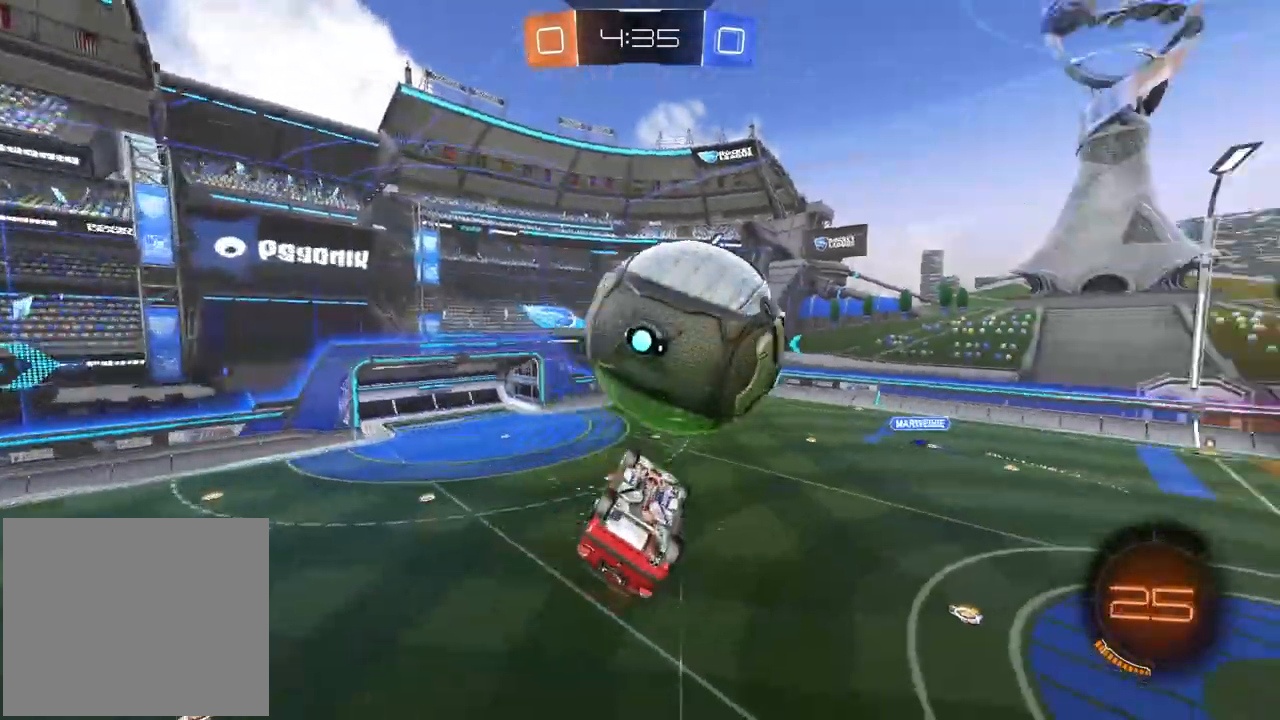
{"buttons": ["L2", "R1", "R2"], "left_stick": "down-left", "right_stick": "center", "events": [[133, "left_stick", "down-right"], [217, "left_stick", "down-left"], [317, "R1", "down"]]}
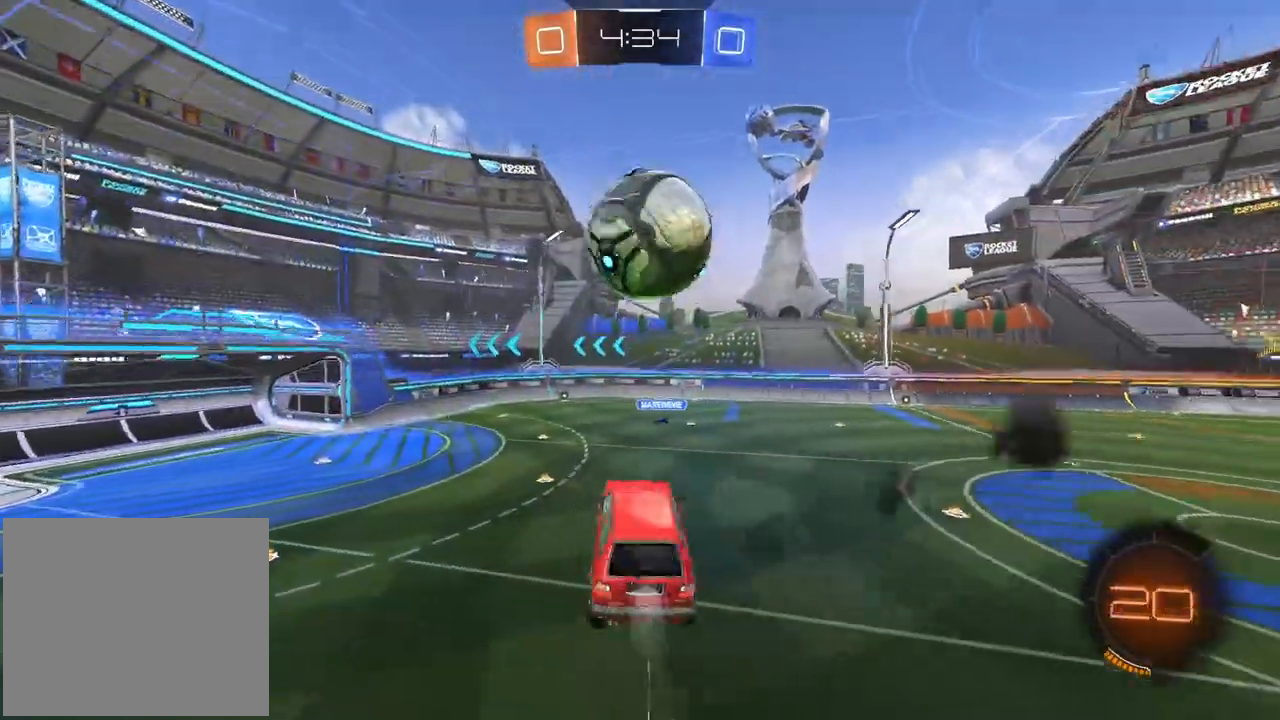
{"buttons": ["CIRCLE", "TRIANGLE", "L2", "R1", "R2"], "left_stick": "left", "right_stick": "center", "events": [[17, "left_stick", "up"], [50, "CROSS", "down"], [133, "R1", "up"], [150, "R1", "down"], [183, "CROSS", "up"], [200, "CIRCLE", "down"], [217, "TRIANGLE", "down"], [217, "left_stick", "down"], [333, "left_stick", "down-left"], [450, "left_stick", "left"]]}
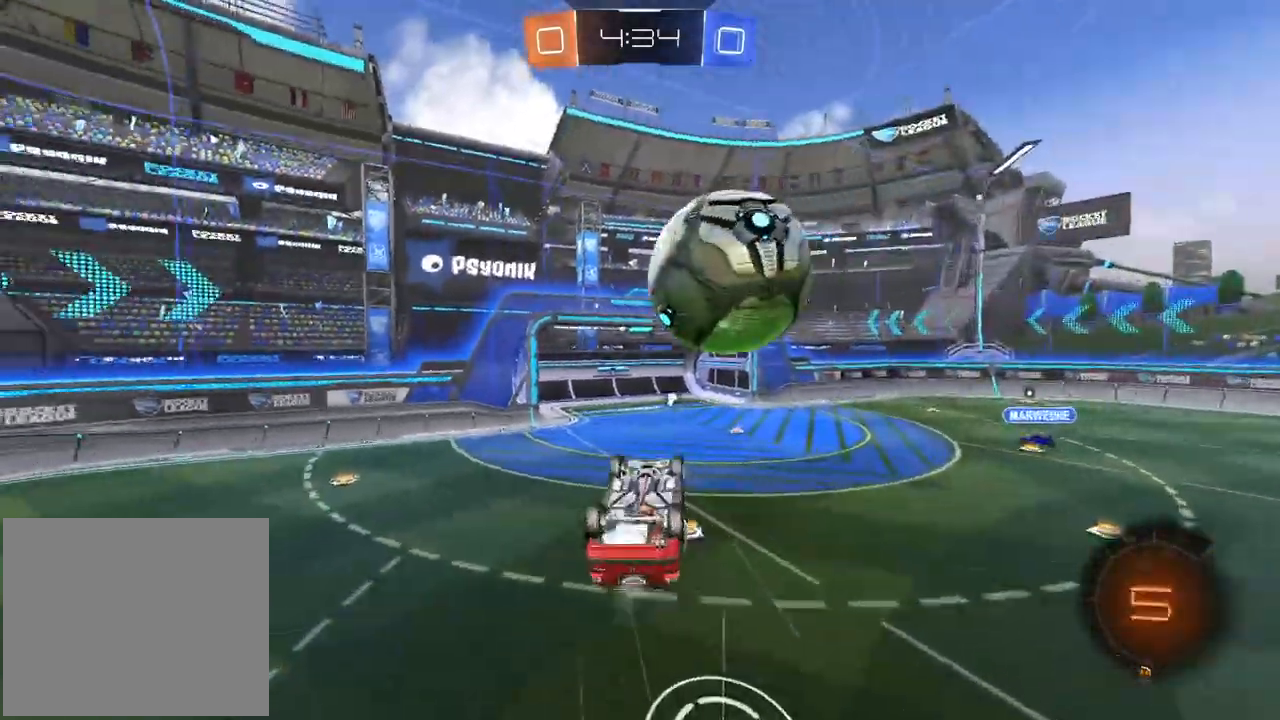
{"buttons": ["R1", "R2"], "left_stick": "center", "right_stick": "center", "events": [[17, "TRIANGLE", "up"], [17, "left_stick", "up-left"], [50, "CIRCLE", "up"], [183, "L2", "up"], [217, "left_stick", "down-left"], [367, "left_stick", "down"], [467, "left_stick", "center"]]}
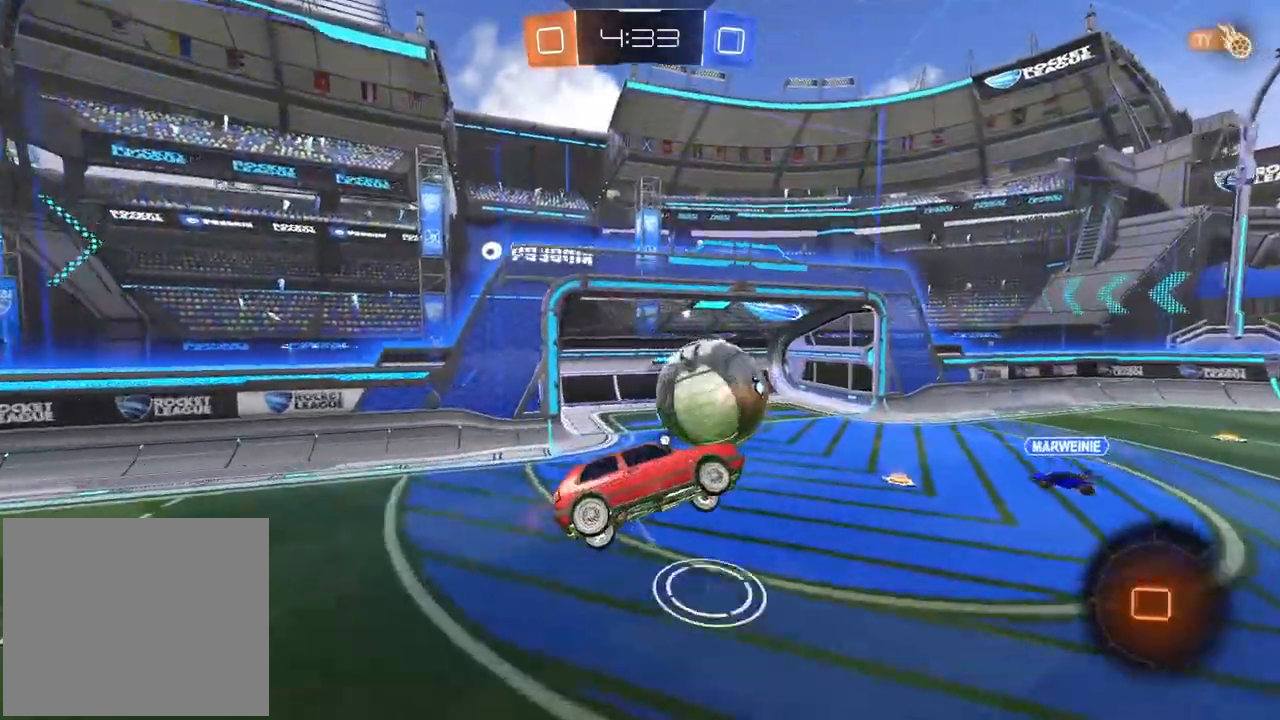
{"buttons": ["R2"], "left_stick": "center", "right_stick": "center", "events": [[17, "R1", "up"], [17, "TRIANGLE", "down"], [83, "left_stick", "down-left"], [150, "TRIANGLE", "up"], [250, "left_stick", "center"]]}
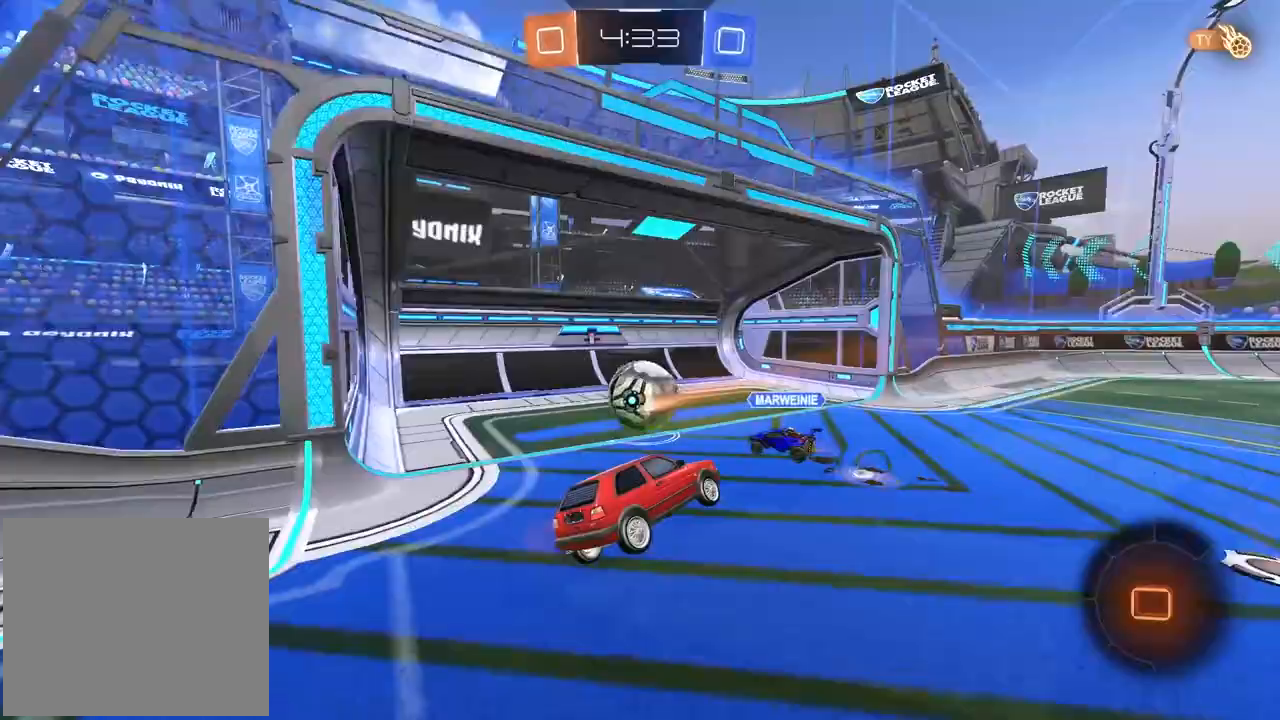
{"buttons": ["R2"], "left_stick": "center", "right_stick": "center", "events": [[350, "TRIANGLE", "down"], [500, "TRIANGLE", "up"]]}
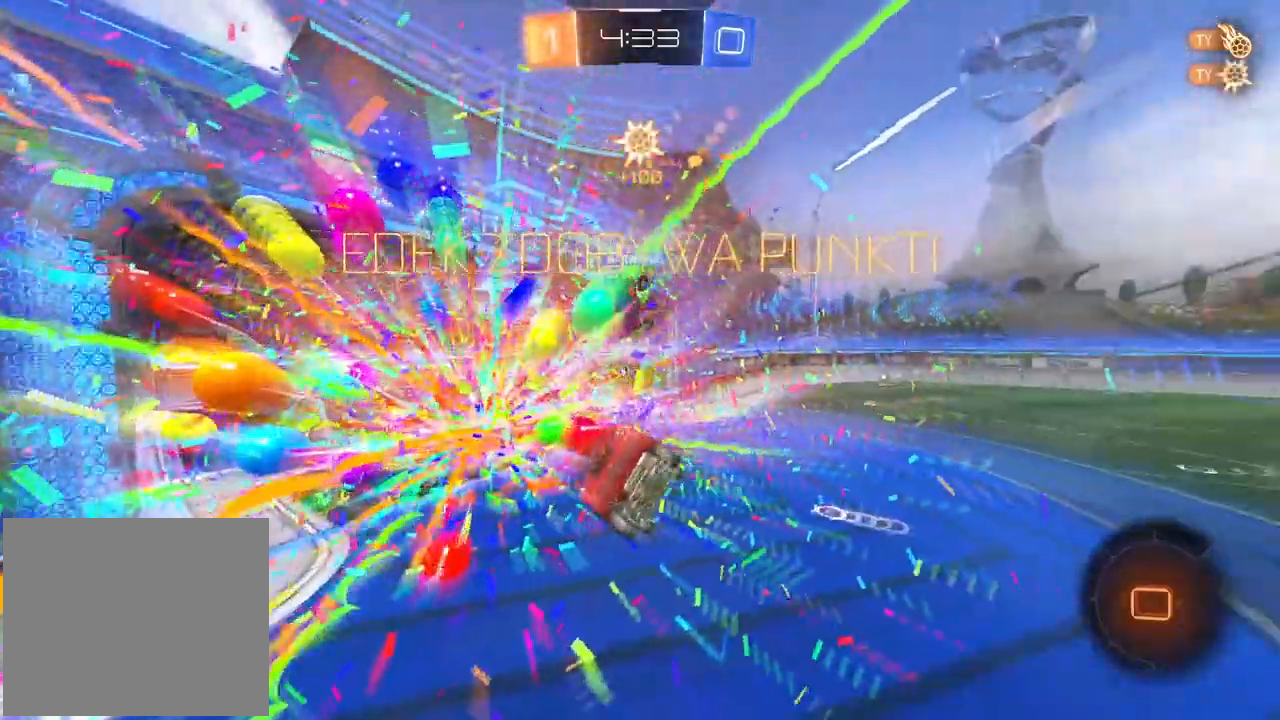
{"buttons": ["R2"], "left_stick": "right", "right_stick": "center", "events": [[233, "R1", "down"], [283, "left_stick", "right"], [300, "R1", "up"]]}
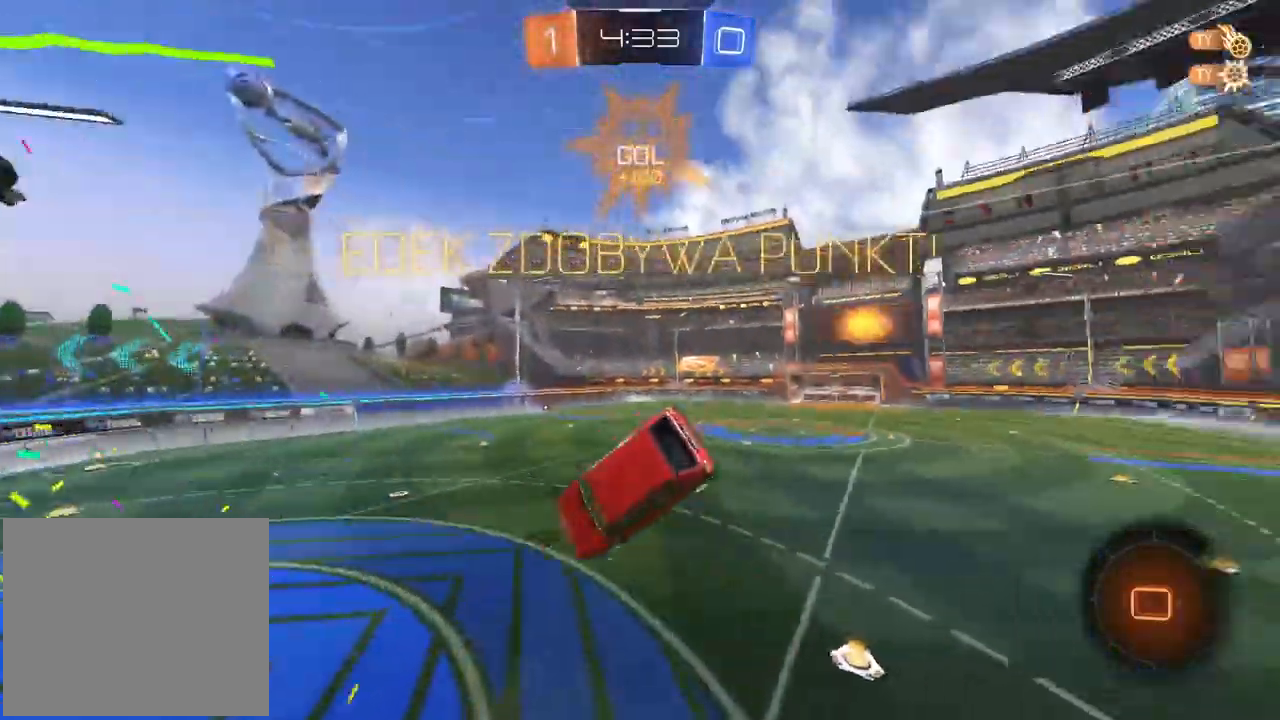
{"buttons": ["R2"], "left_stick": "up-right", "right_stick": "center", "events": [[33, "left_stick", "center"], [317, "left_stick", "up-right"]]}
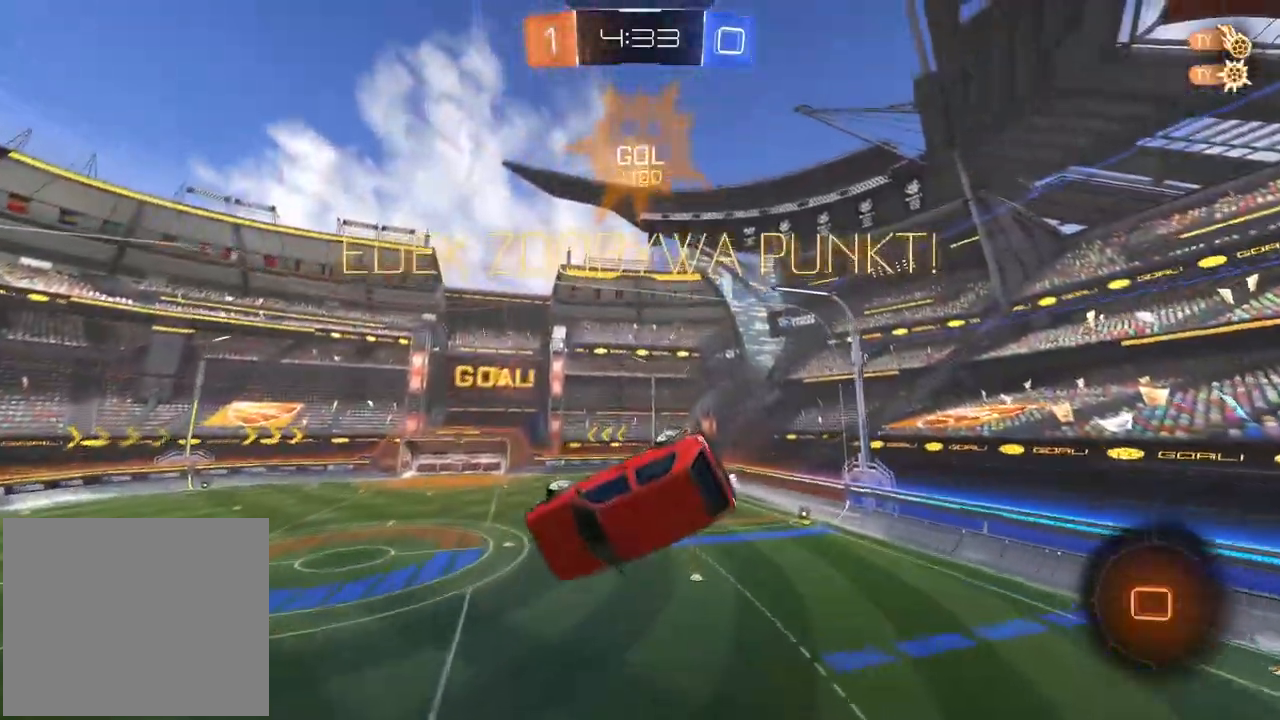
{"buttons": ["L2", "R2"], "left_stick": "center", "right_stick": "center", "events": [[33, "L2", "down"], [150, "left_stick", "center"], [200, "CROSS", "down"], [217, "left_stick", "down-left"], [317, "CROSS", "up"], [483, "left_stick", "center"]]}
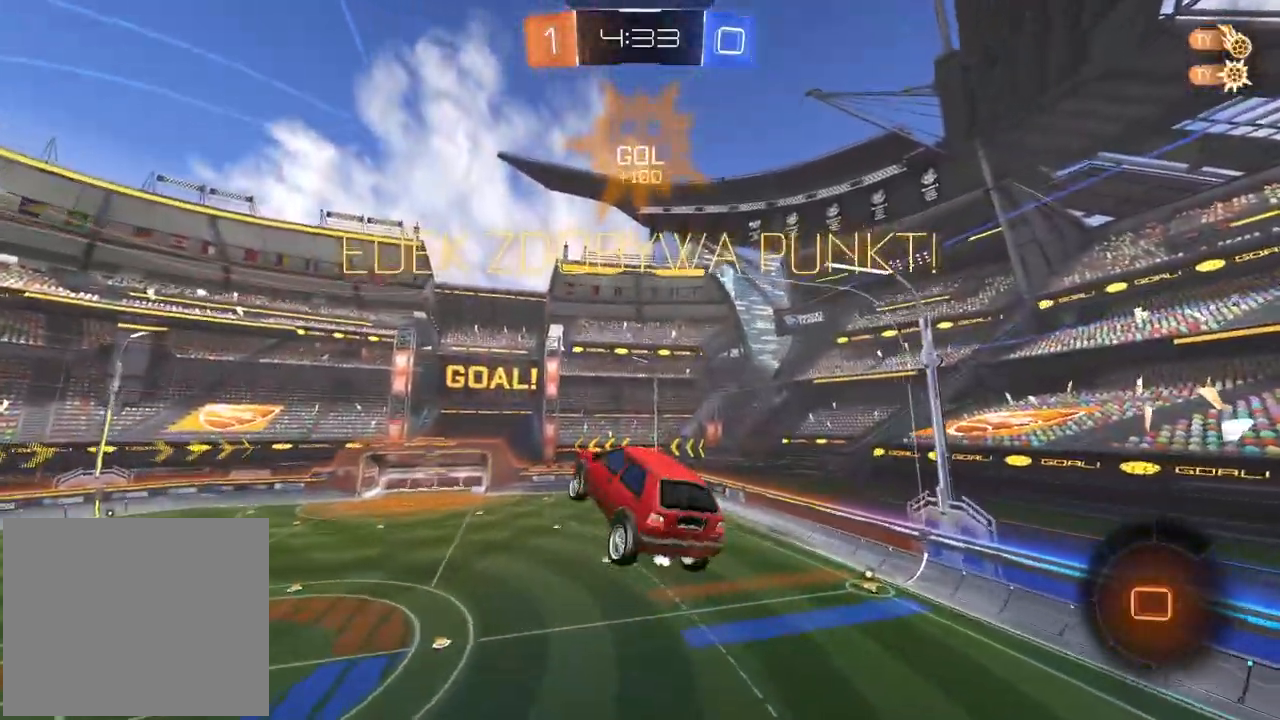
{"buttons": ["L2", "R2"], "left_stick": "center", "right_stick": "center", "events": []}
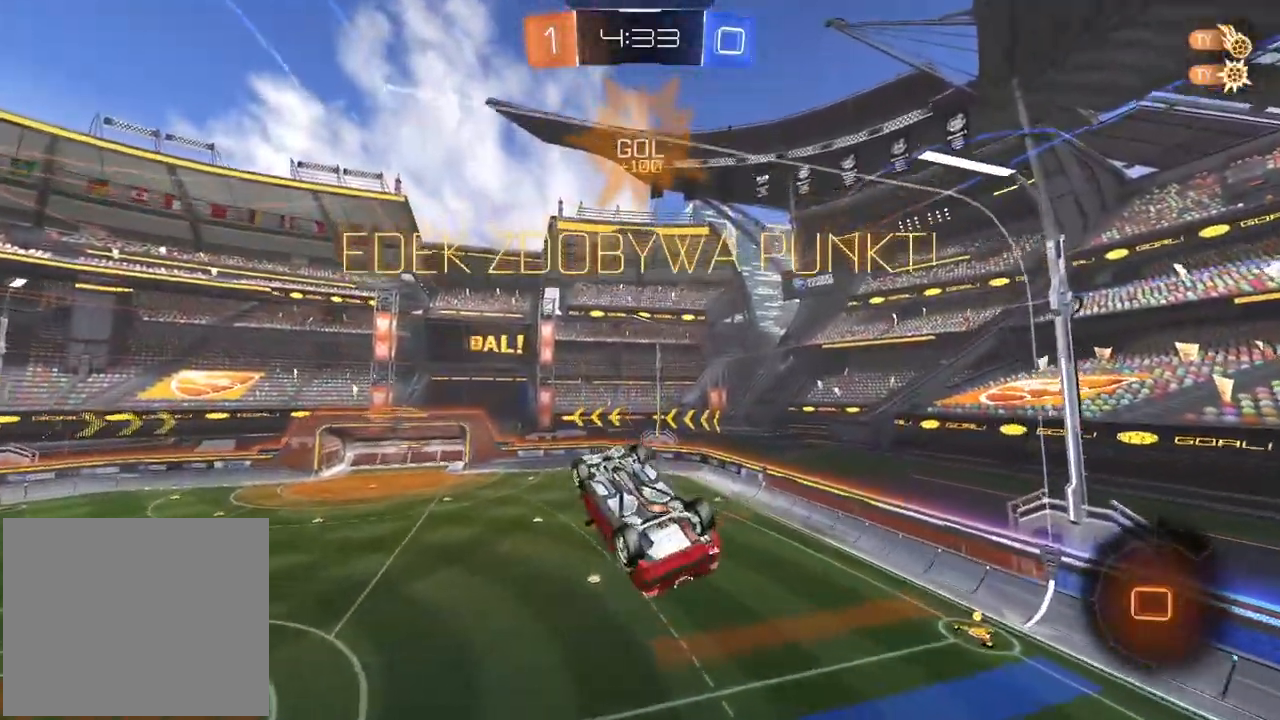
{"buttons": ["R2"], "left_stick": "center", "right_stick": "center", "events": [[333, "L2", "up"], [333, "left_stick", "right"], [450, "left_stick", "center"]]}
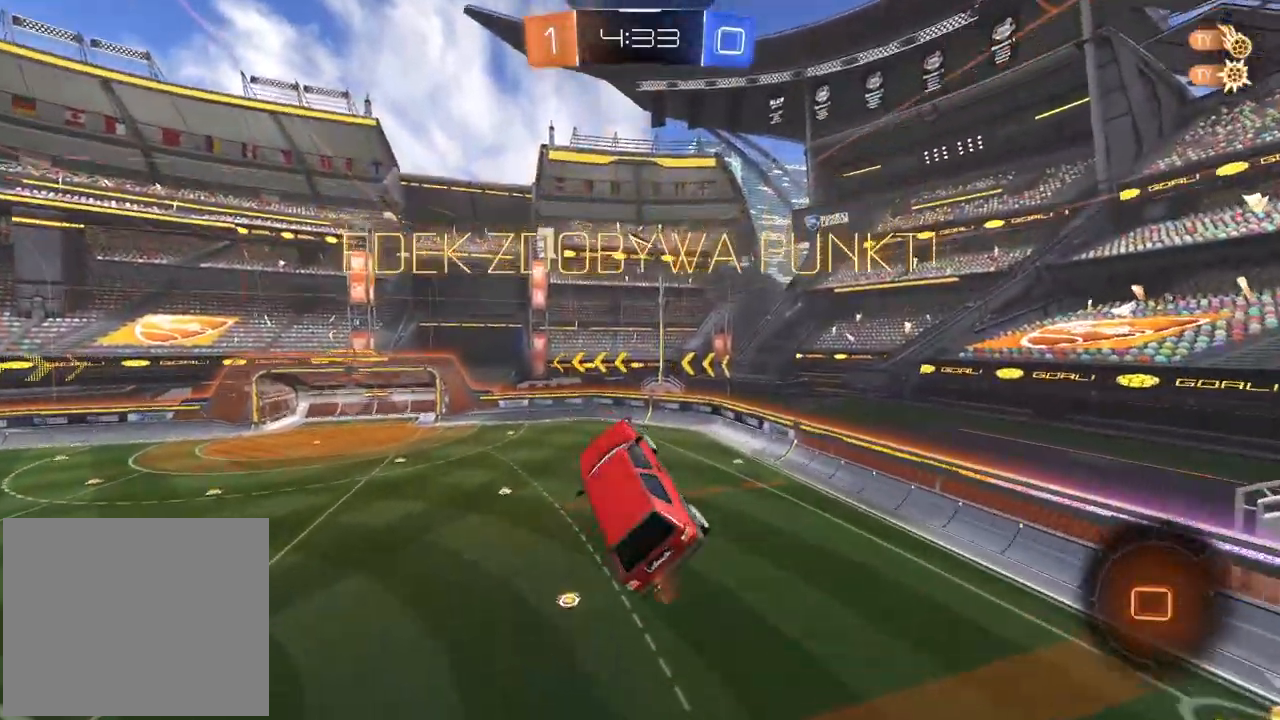
{"buttons": ["R2"], "left_stick": "center", "right_stick": "center", "events": [[117, "R1", "down"], [417, "R1", "up"]]}
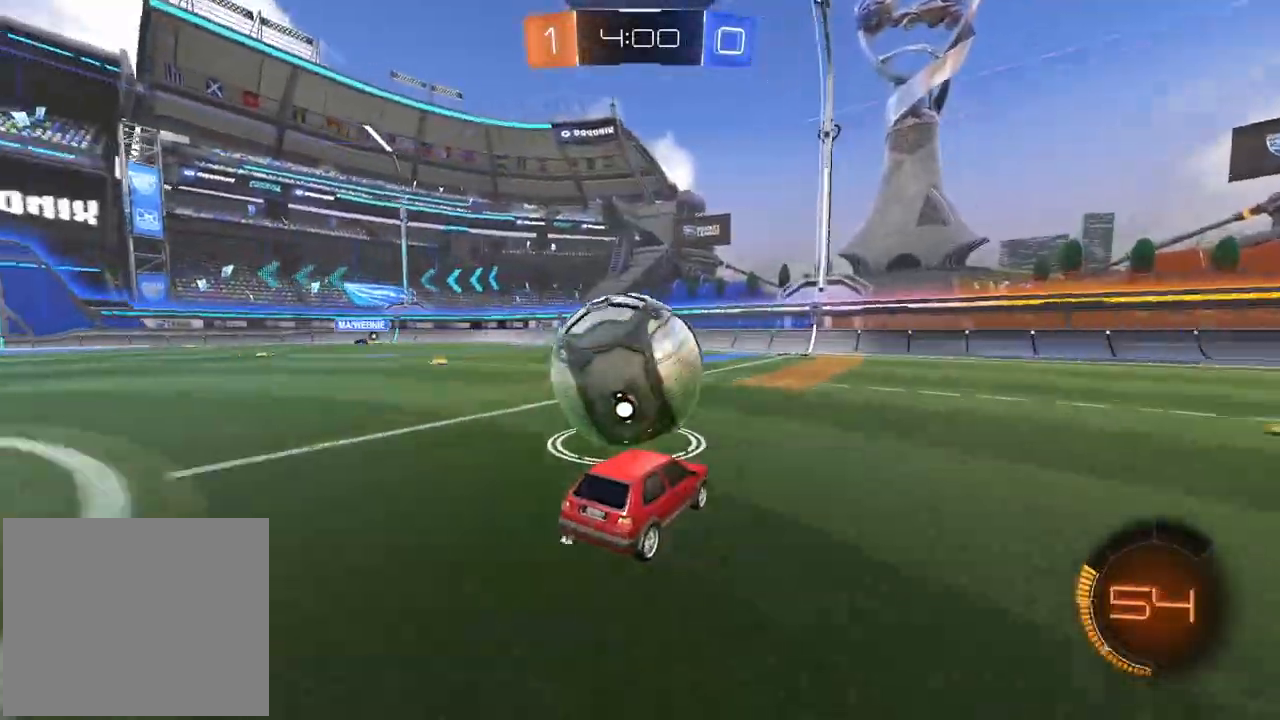
{"buttons": [], "left_stick": "center", "right_stick": "center", "events": [[17, "R2", "up"]]}
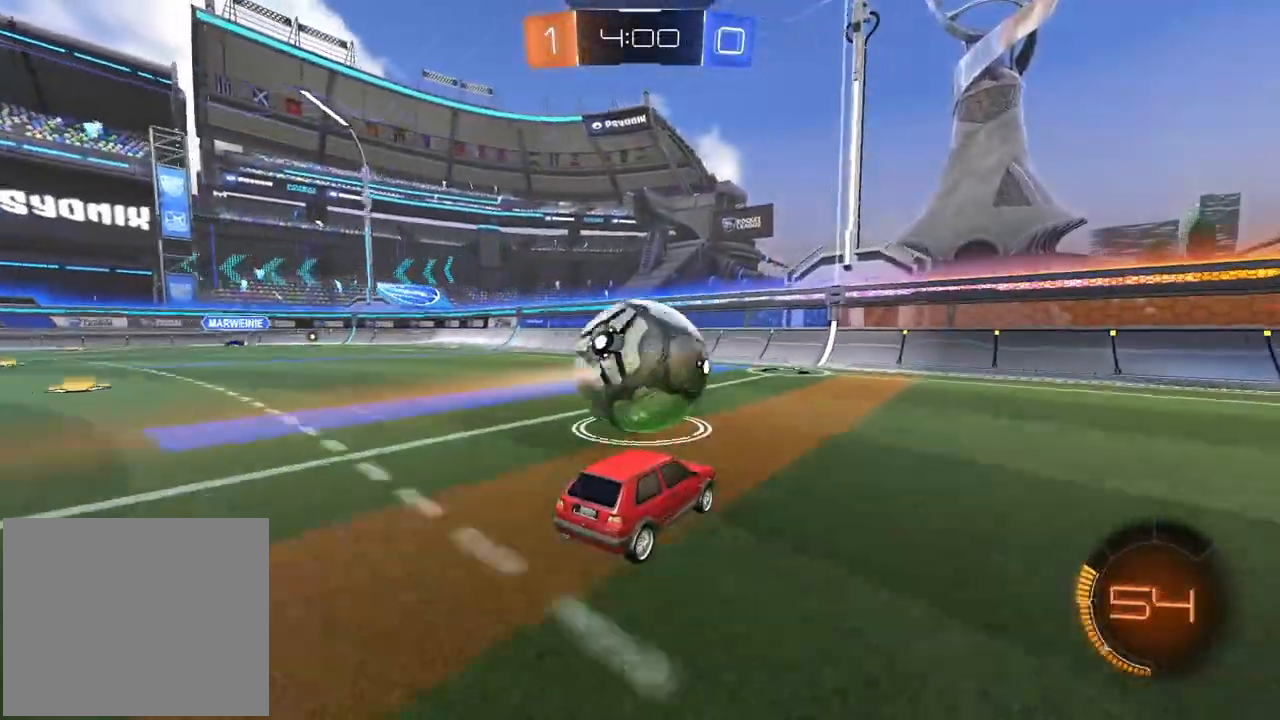
{"buttons": ["R2"], "left_stick": "center", "right_stick": "center", "events": [[17, "R2", "down"]]}
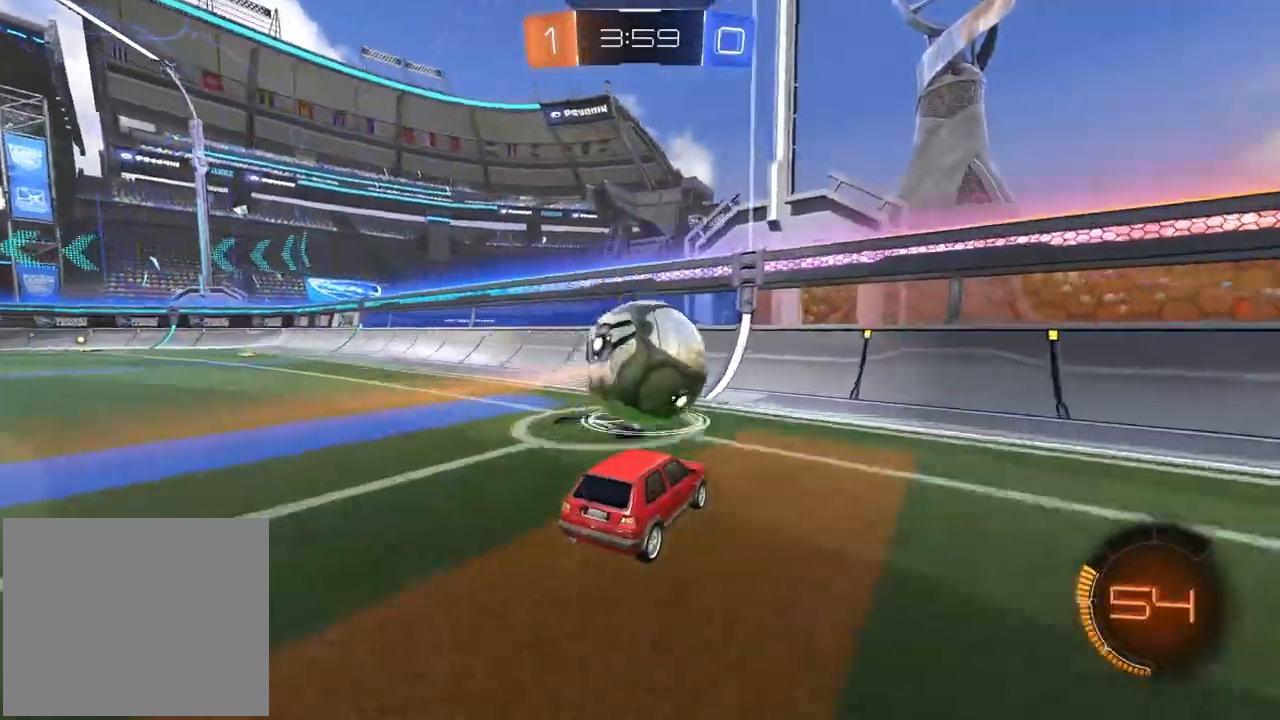
{"buttons": ["R1", "R2"], "left_stick": "center", "right_stick": "center", "events": [[433, "R1", "down"]]}
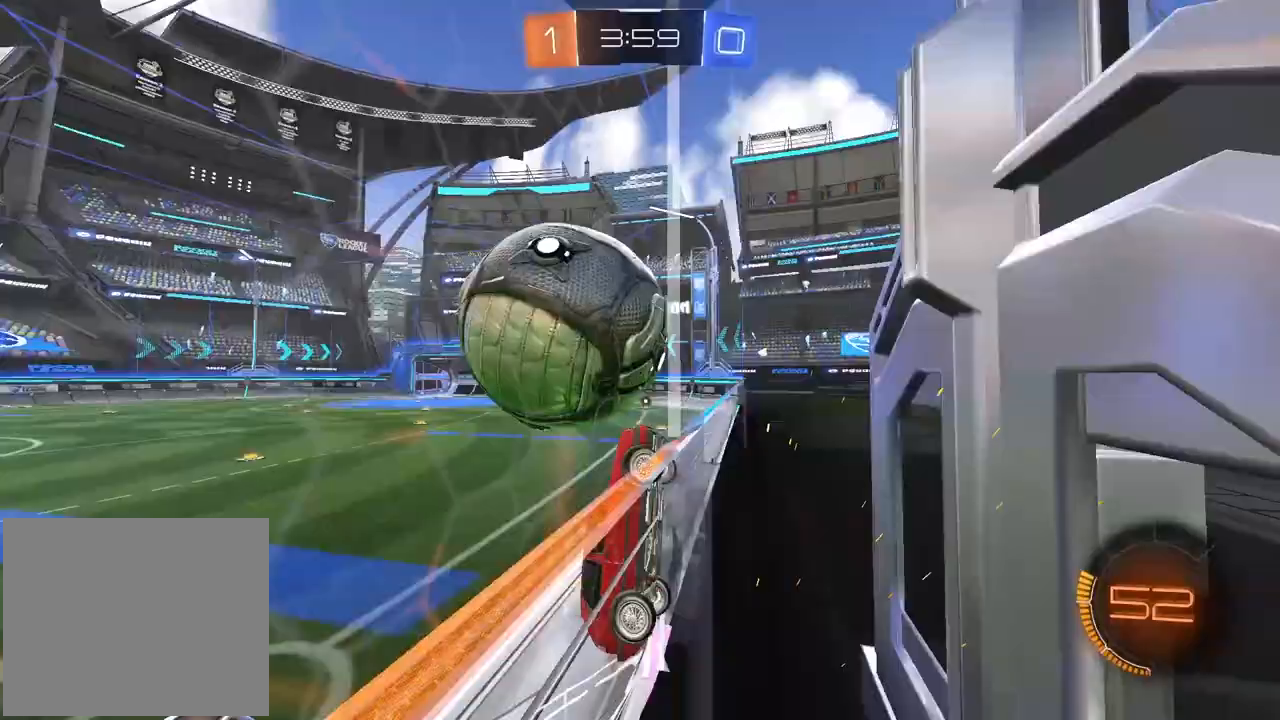
{"buttons": ["TRIANGLE", "R1", "R2"], "left_stick": "down", "right_stick": "center", "events": [[17, "left_stick", "down-left"], [67, "CROSS", "down"], [83, "L2", "down"], [267, "CROSS", "up"], [267, "R1", "up"], [267, "left_stick", "up-left"], [383, "R1", "down"], [400, "left_stick", "down"], [417, "L2", "up"], [483, "TRIANGLE", "down"]]}
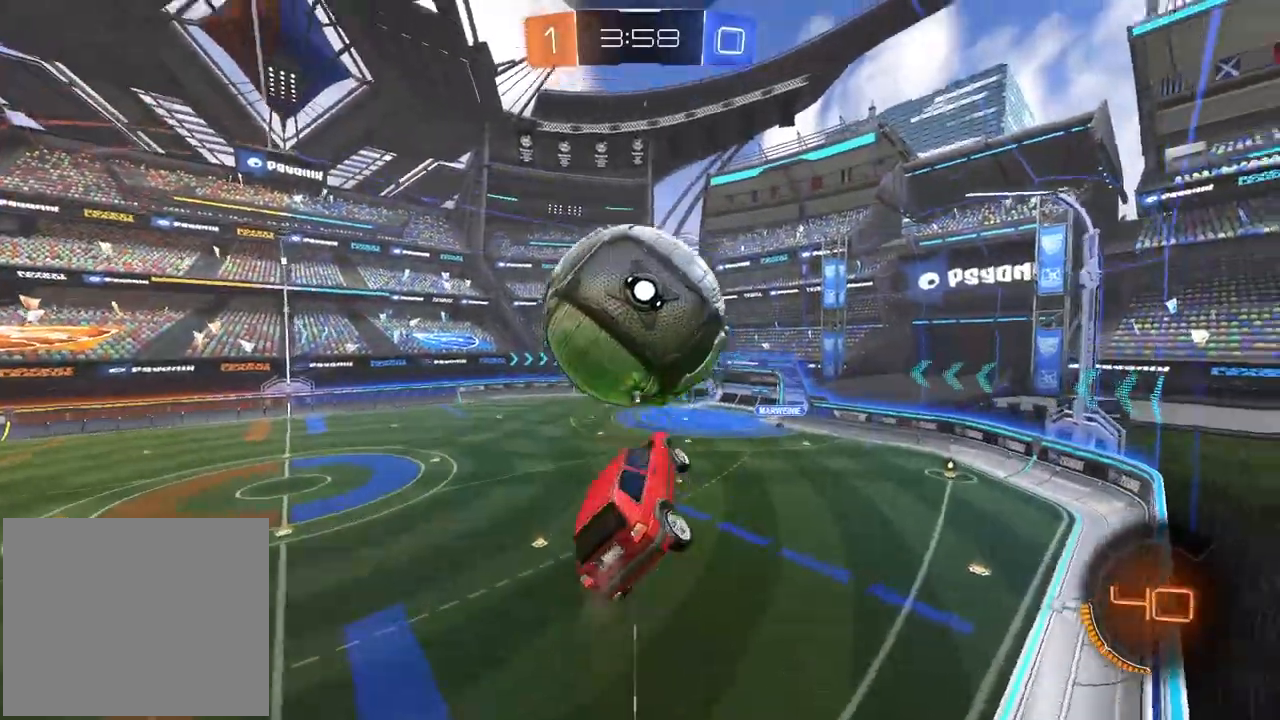
{"buttons": ["R1", "R2"], "left_stick": "up", "right_stick": "center", "events": [[83, "R1", "up"], [100, "TRIANGLE", "up"], [150, "left_stick", "right"], [350, "R1", "down"], [383, "left_stick", "up"]]}
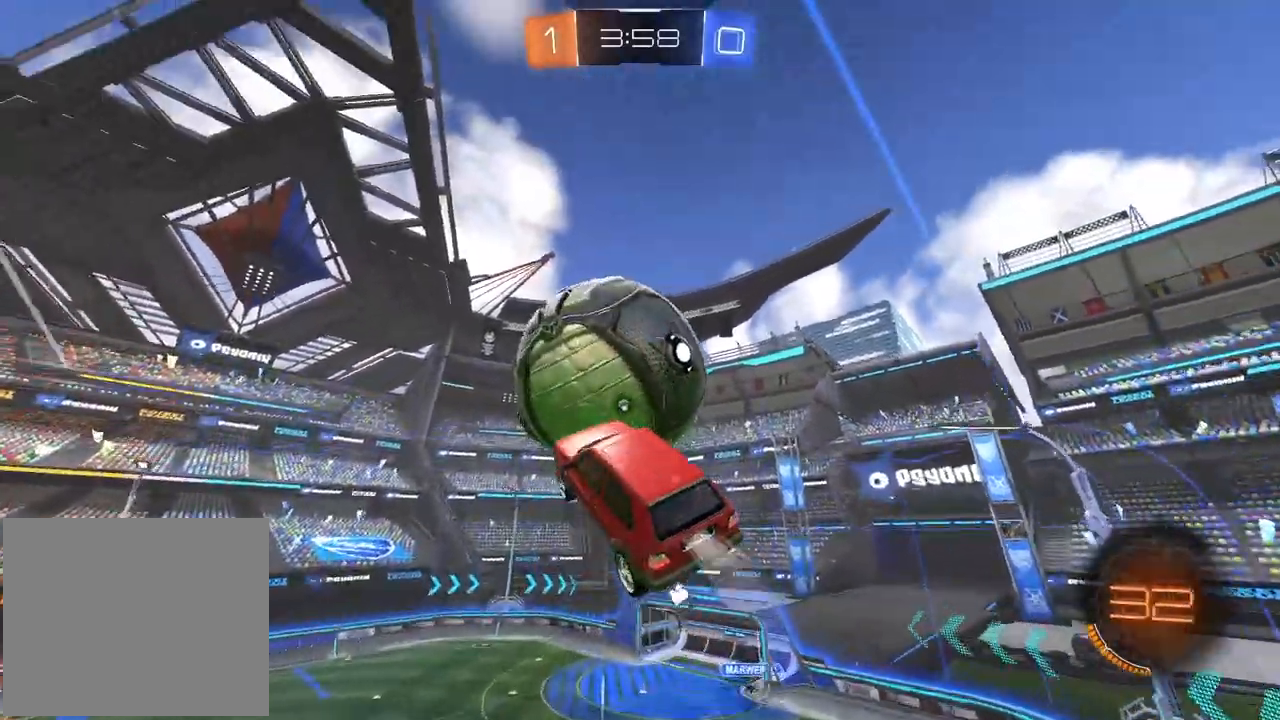
{"buttons": ["CROSS", "R1", "R2", "L3"], "left_stick": "down", "right_stick": "center", "events": [[50, "left_stick", "center"], [133, "left_stick", "down"], [283, "left_stick", "up"], [317, "CROSS", "down"], [317, "L3", "down"], [417, "left_stick", "down"]]}
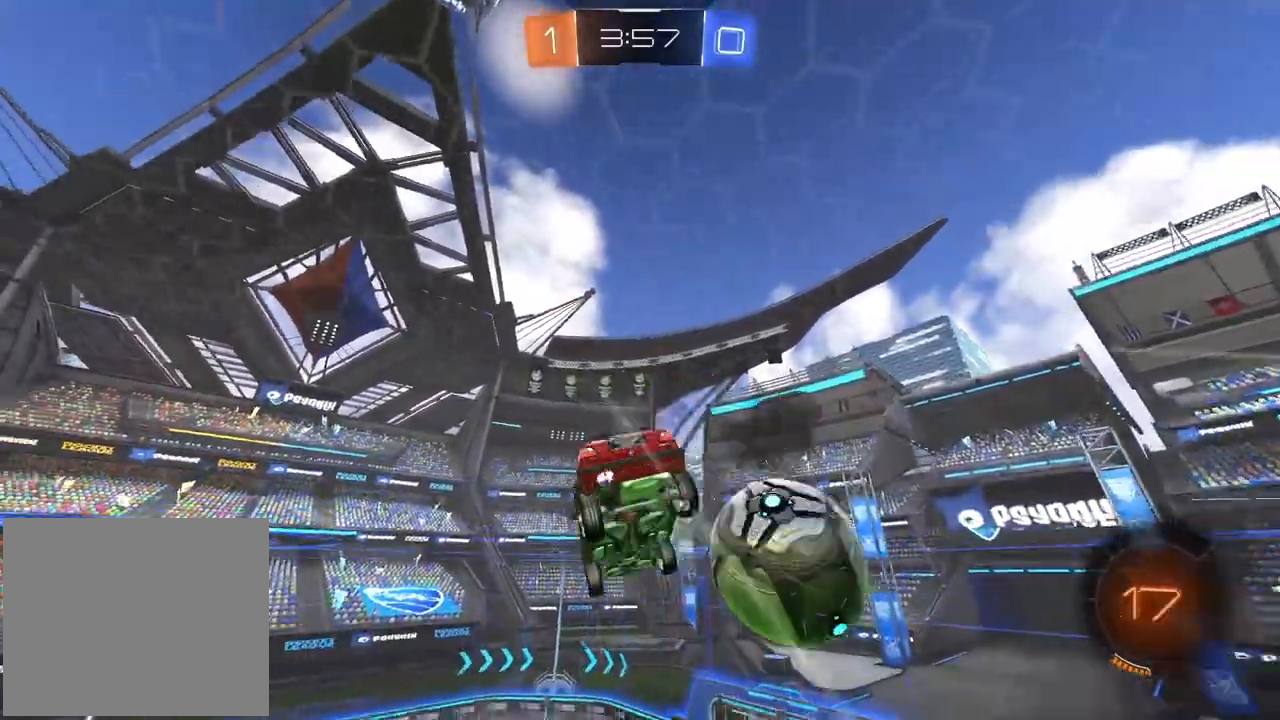
{"buttons": ["CROSS", "R2"], "left_stick": "center", "right_stick": "center", "events": [[167, "R1", "up"], [200, "CROSS", "up"], [233, "L3", "up"], [250, "TRIANGLE", "down"], [283, "CROSS", "down"], [367, "TRIANGLE", "up"], [500, "left_stick", "center"]]}
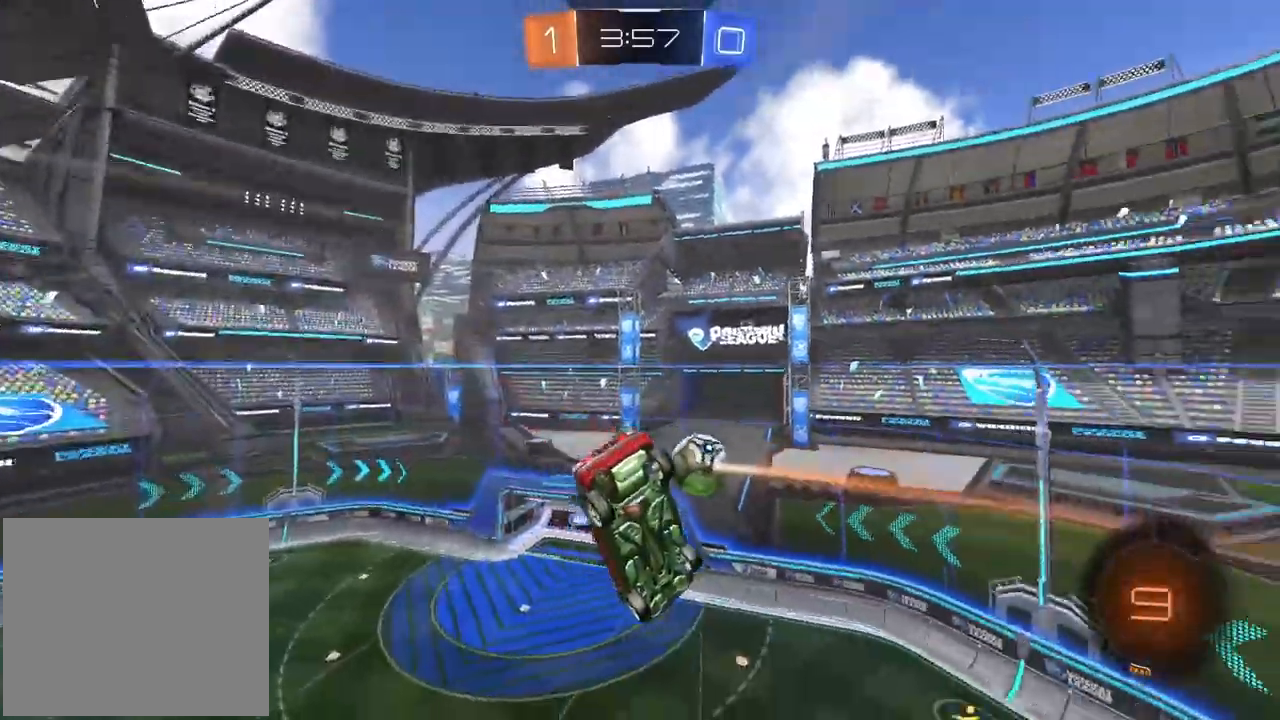
{"buttons": ["R2"], "left_stick": "center", "right_stick": "center", "events": [[117, "CROSS", "up"]]}
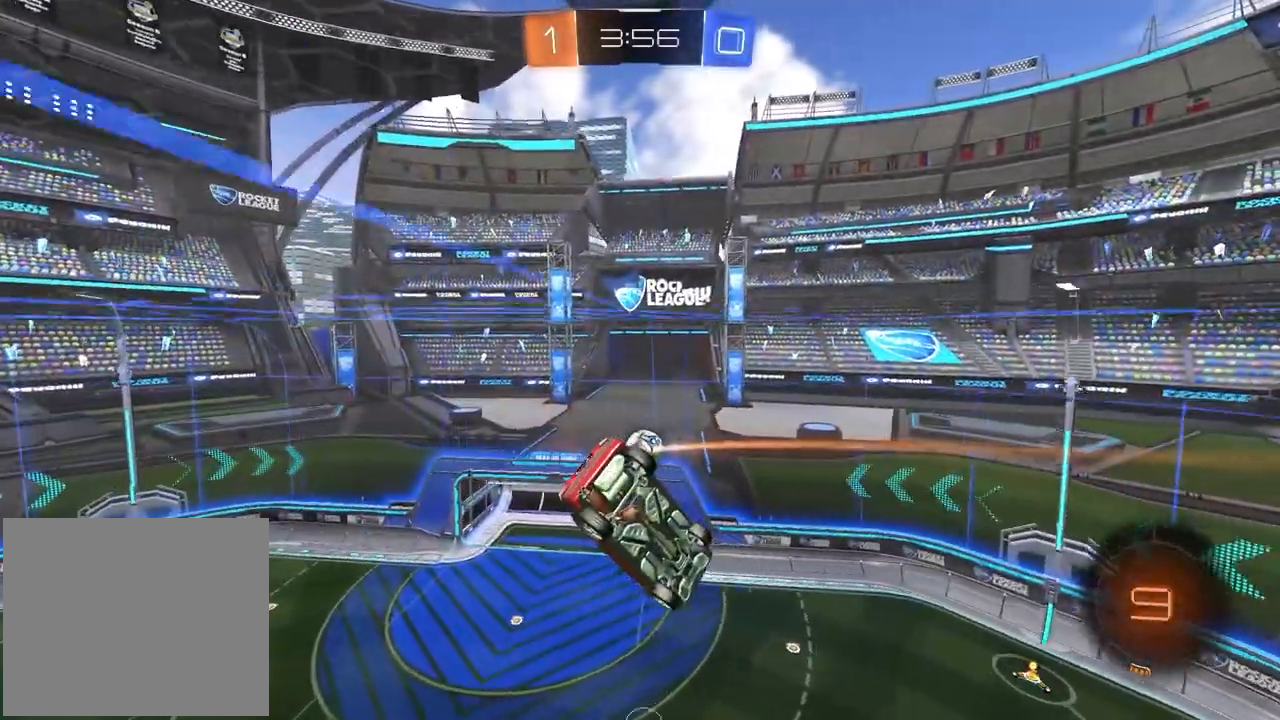
{"buttons": ["R2"], "left_stick": "center", "right_stick": "center", "events": []}
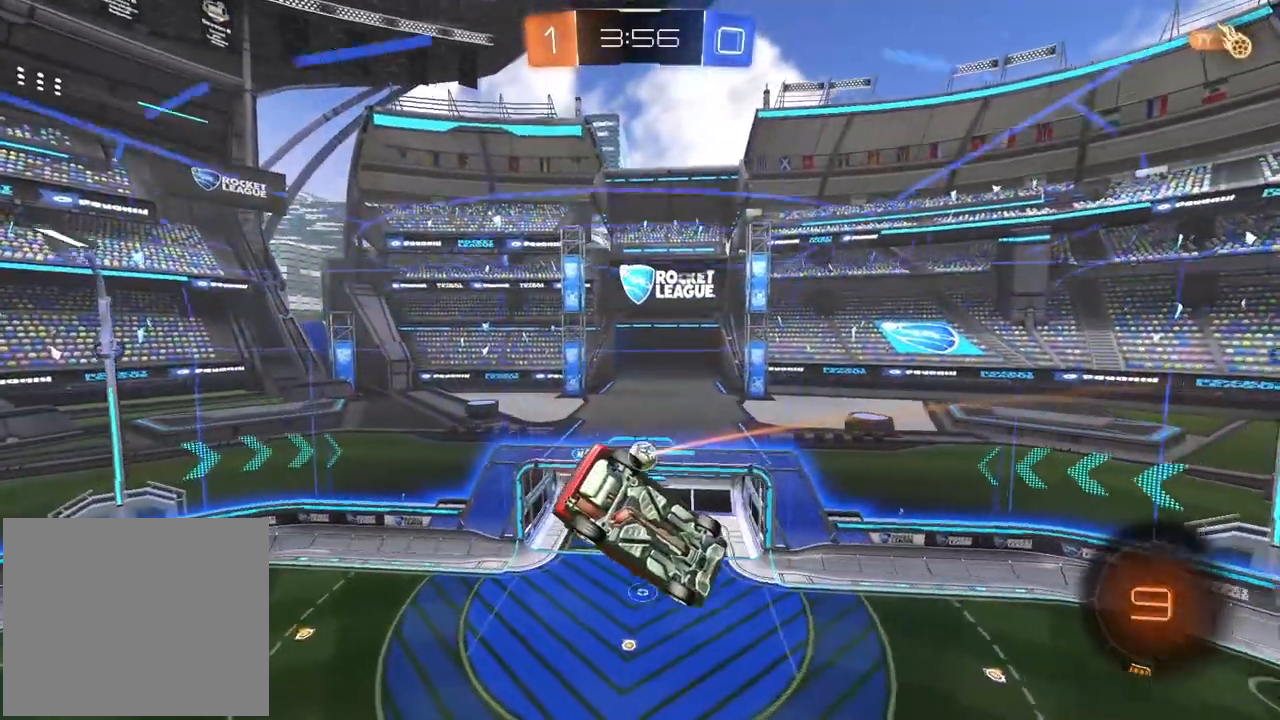
{"buttons": ["L2", "R2"], "left_stick": "down", "right_stick": "center", "events": [[450, "left_stick", "down"], [500, "L2", "down"]]}
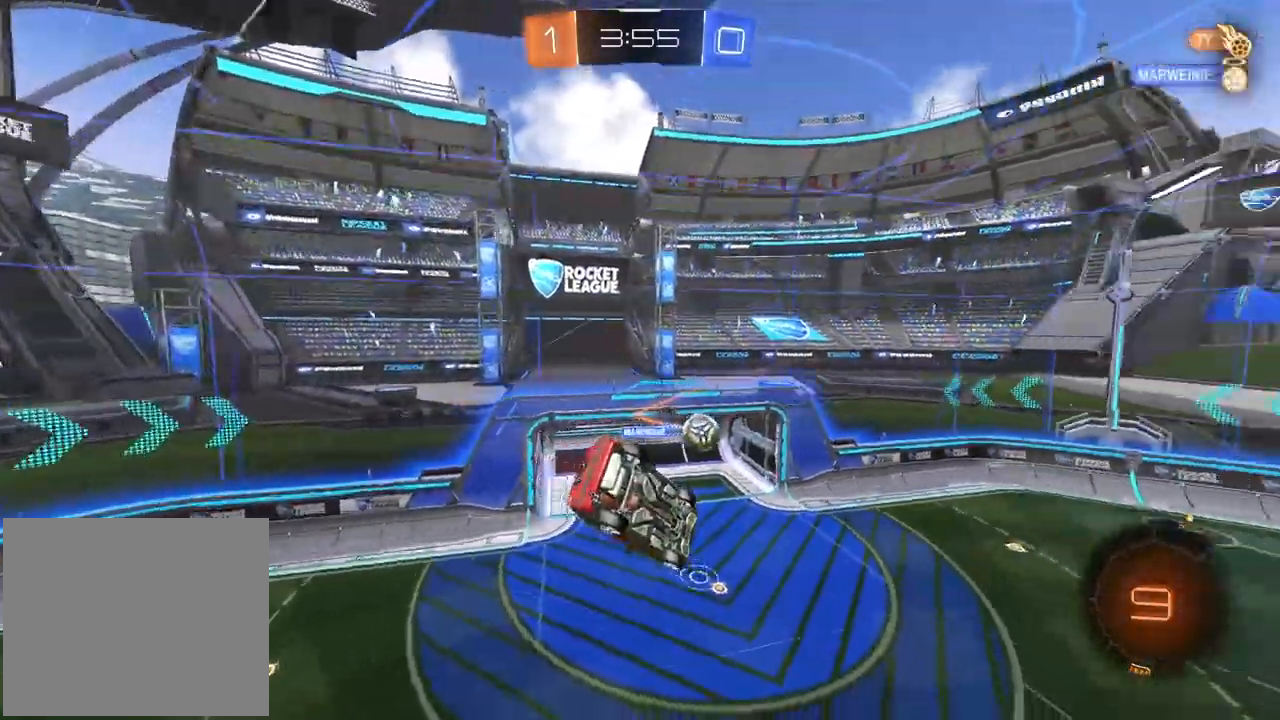
{"buttons": ["R2"], "left_stick": "right", "right_stick": "center", "events": [[17, "left_stick", "center"], [67, "left_stick", "up-right"], [233, "left_stick", "right"], [283, "L2", "up"]]}
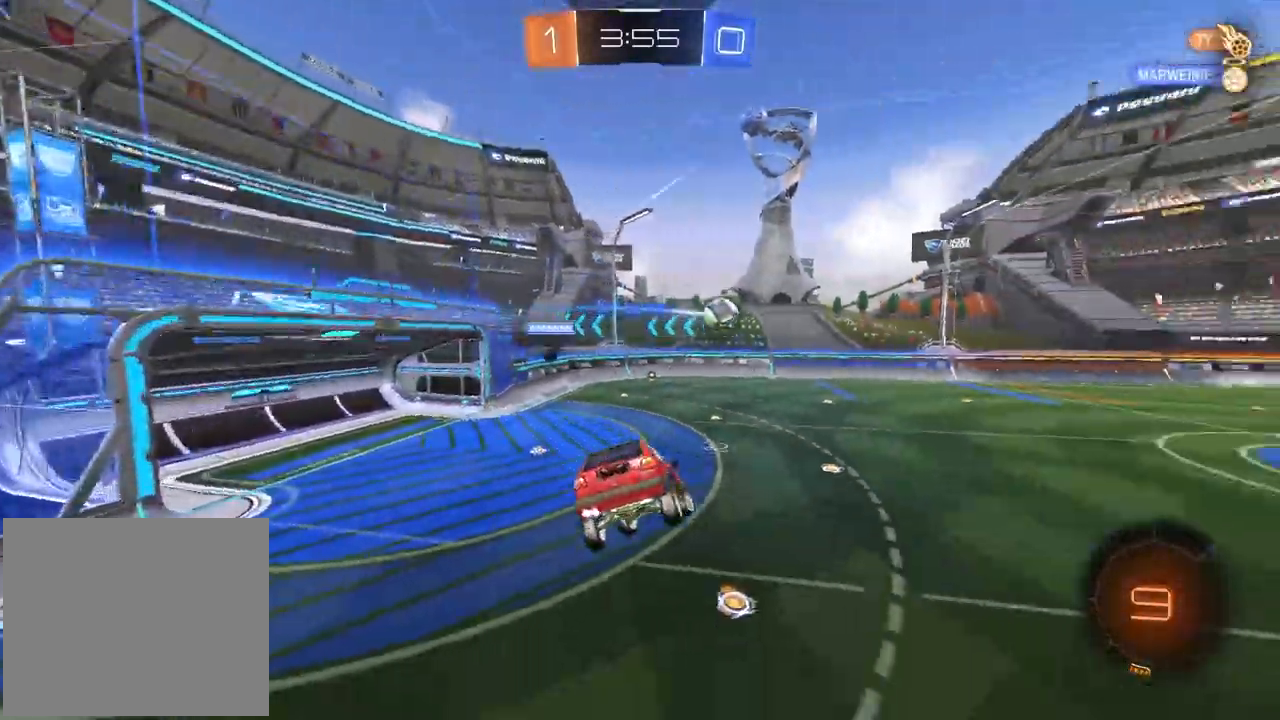
{"buttons": ["R2"], "left_stick": "right", "right_stick": "center", "events": []}
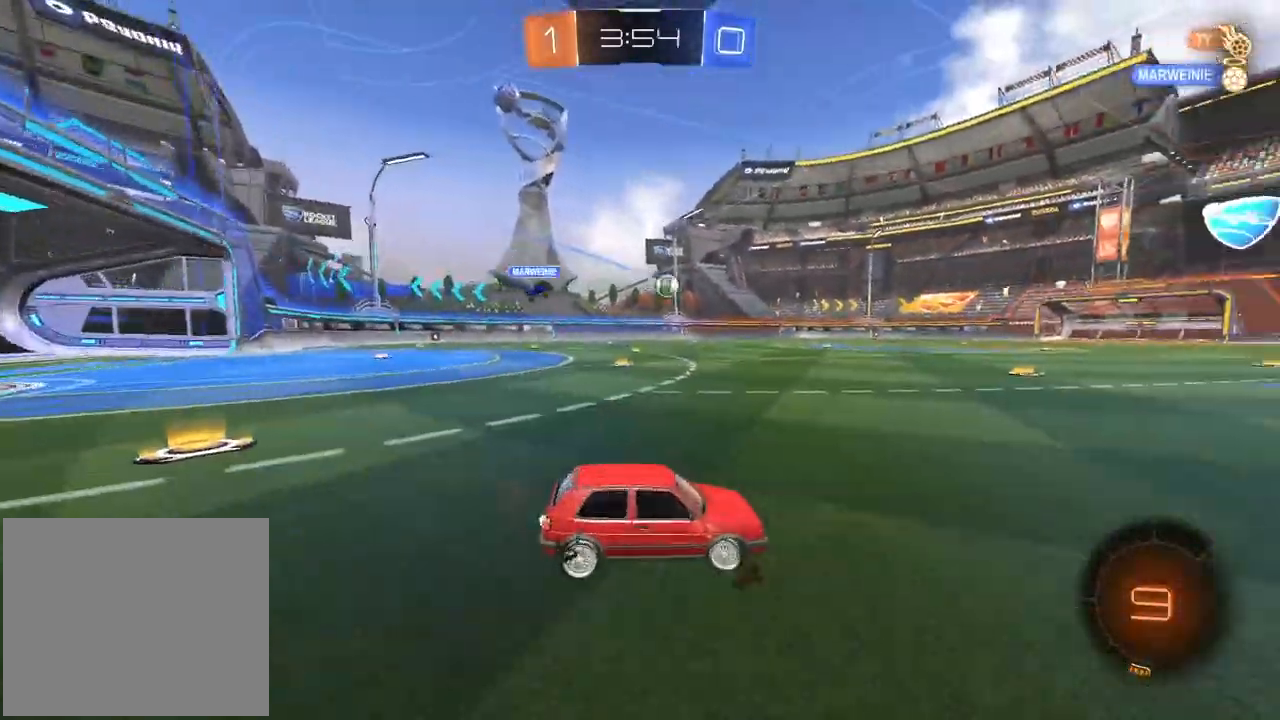
{"buttons": ["R2"], "left_stick": "down-left", "right_stick": "center", "events": [[100, "left_stick", "center"], [467, "left_stick", "down-left"]]}
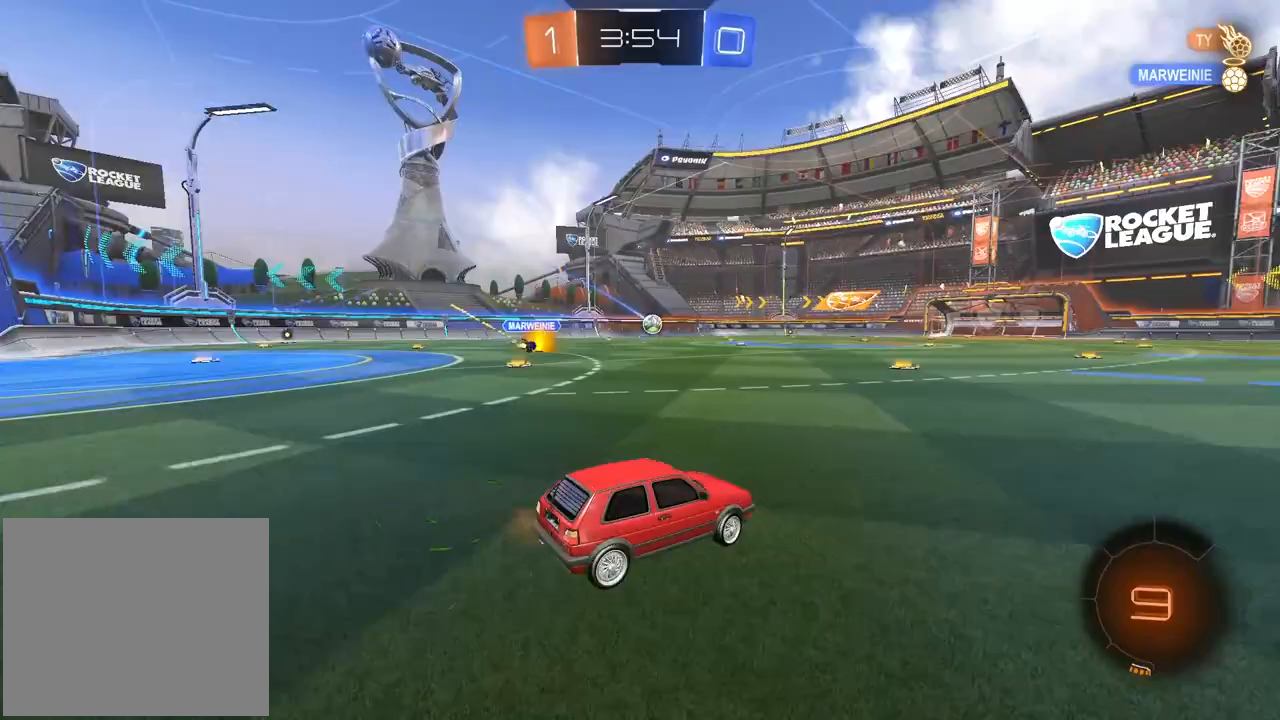
{"buttons": ["CROSS", "R1", "R2"], "left_stick": "up", "right_stick": "center", "events": [[17, "left_stick", "left"], [133, "R1", "down"], [133, "left_stick", "center"], [283, "left_stick", "up"], [317, "CROSS", "down"], [417, "CROSS", "up"], [467, "CROSS", "down"]]}